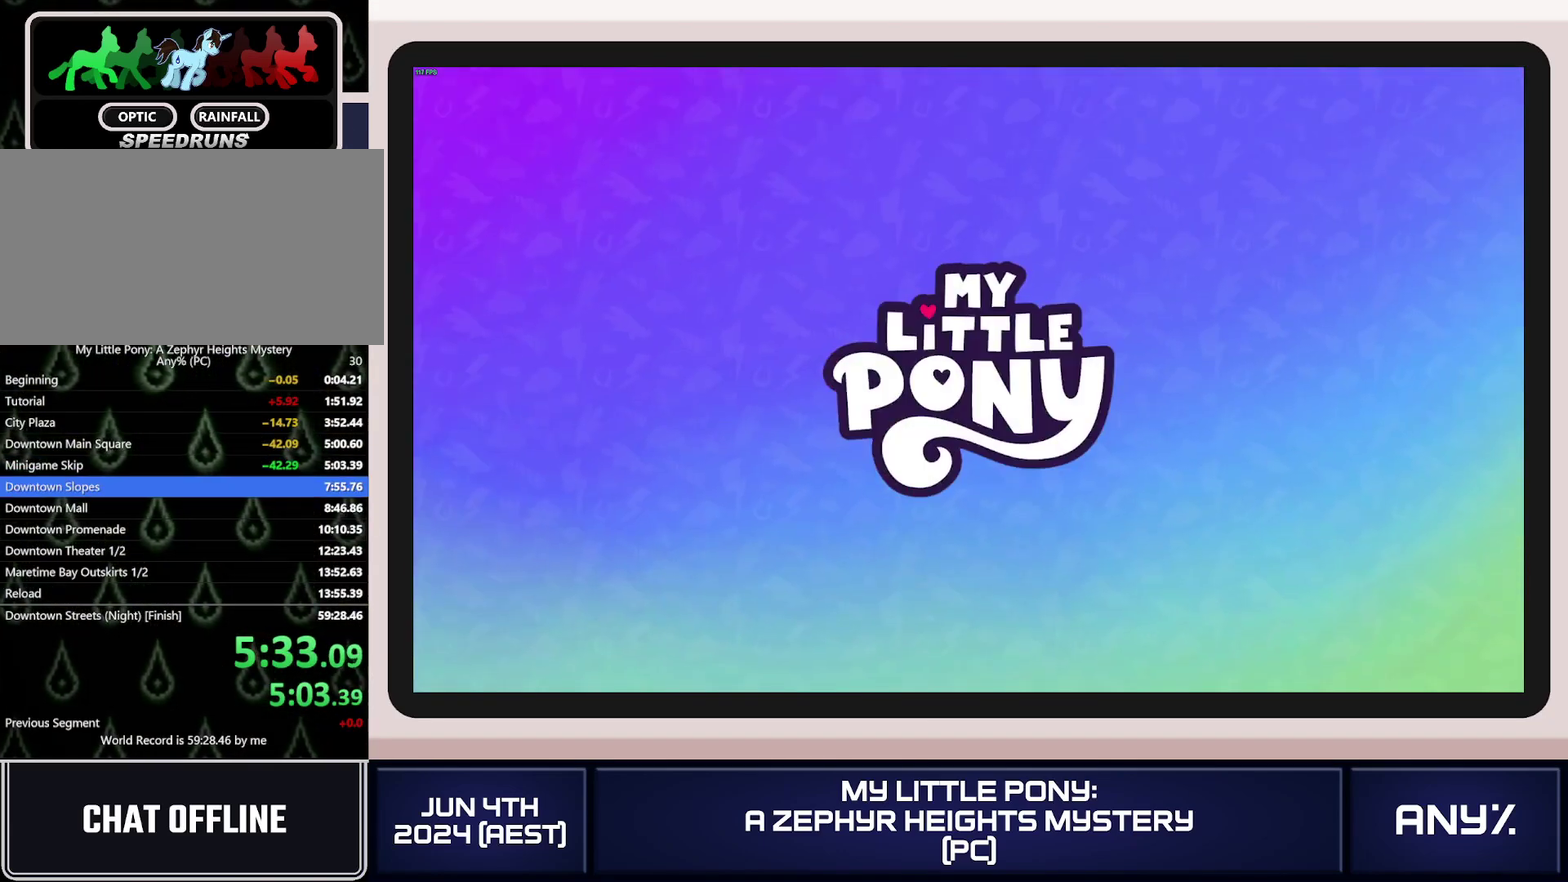
Gameplay with a controller (Xbox layout); each line is a JSON object with the inputs held at the frame after it. "events" lists button and stick changes between this image and that frame as [ms after this image, input, new state], when the widget could be followed in between. This document gives stick clicks only as held states, not as events. Not read: keyboard_mouse.
{"buttons": [], "left_stick": "up", "right_stick": "center", "events": [[100, "left_stick", "up"]]}
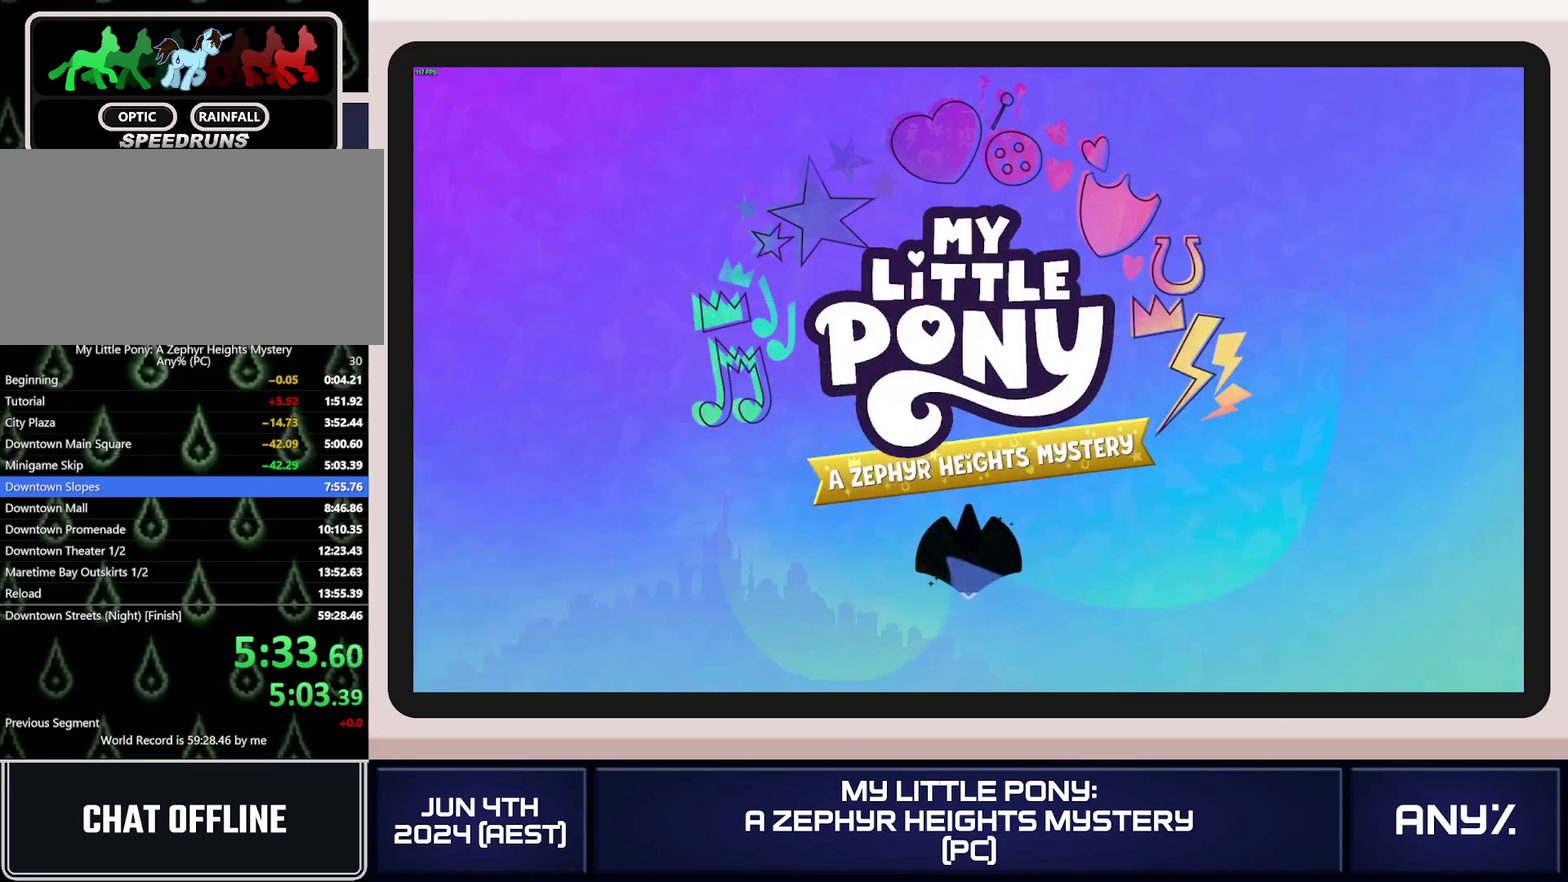
{"buttons": [], "left_stick": "up", "right_stick": "center", "events": []}
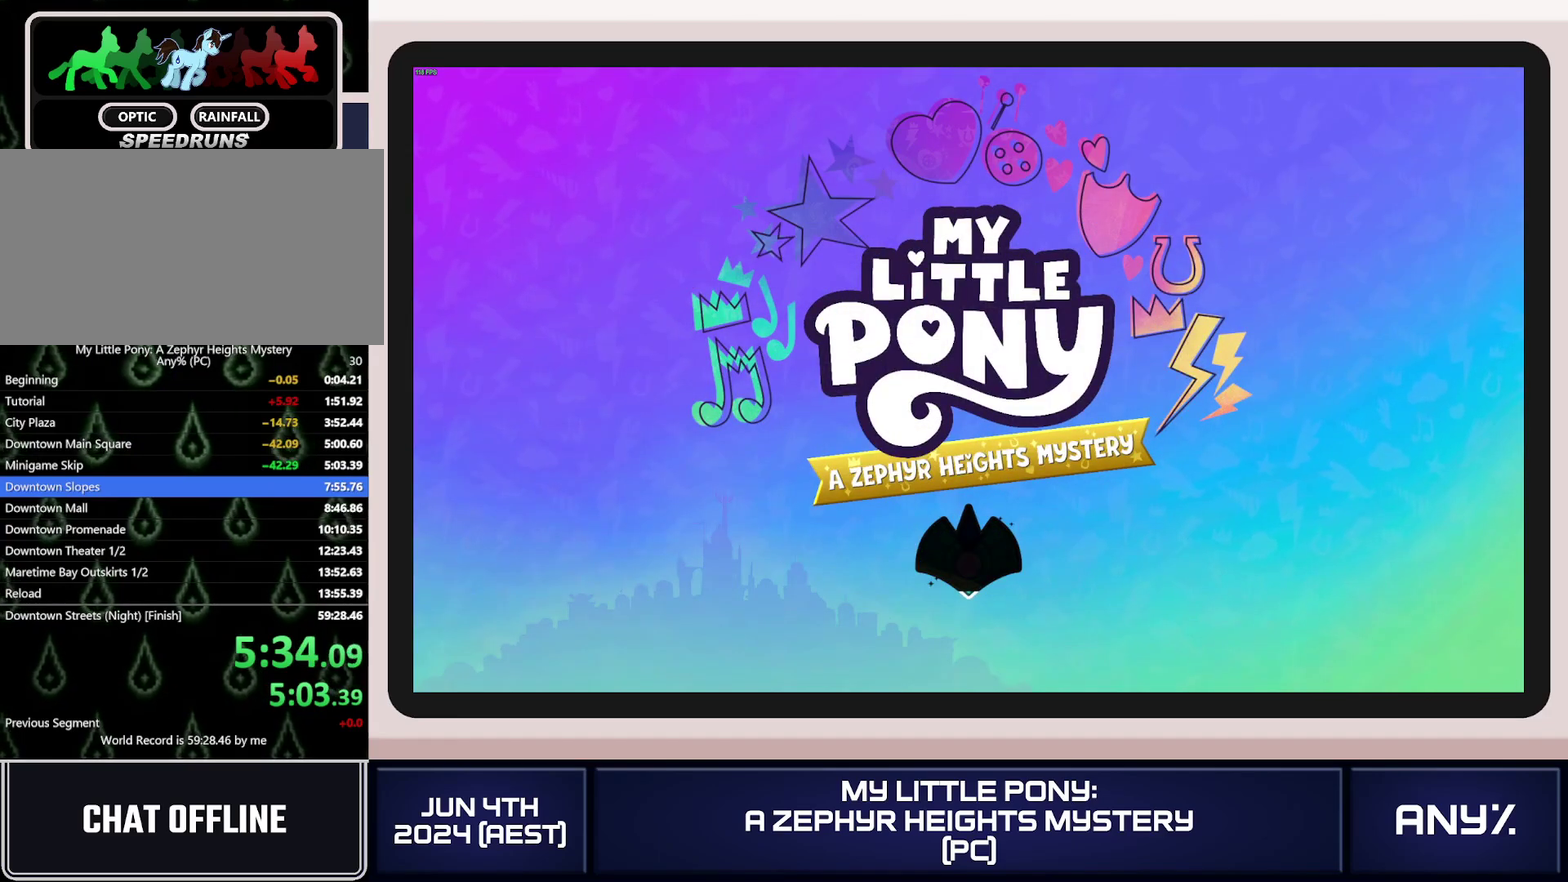
{"buttons": [], "left_stick": "up", "right_stick": "center", "events": []}
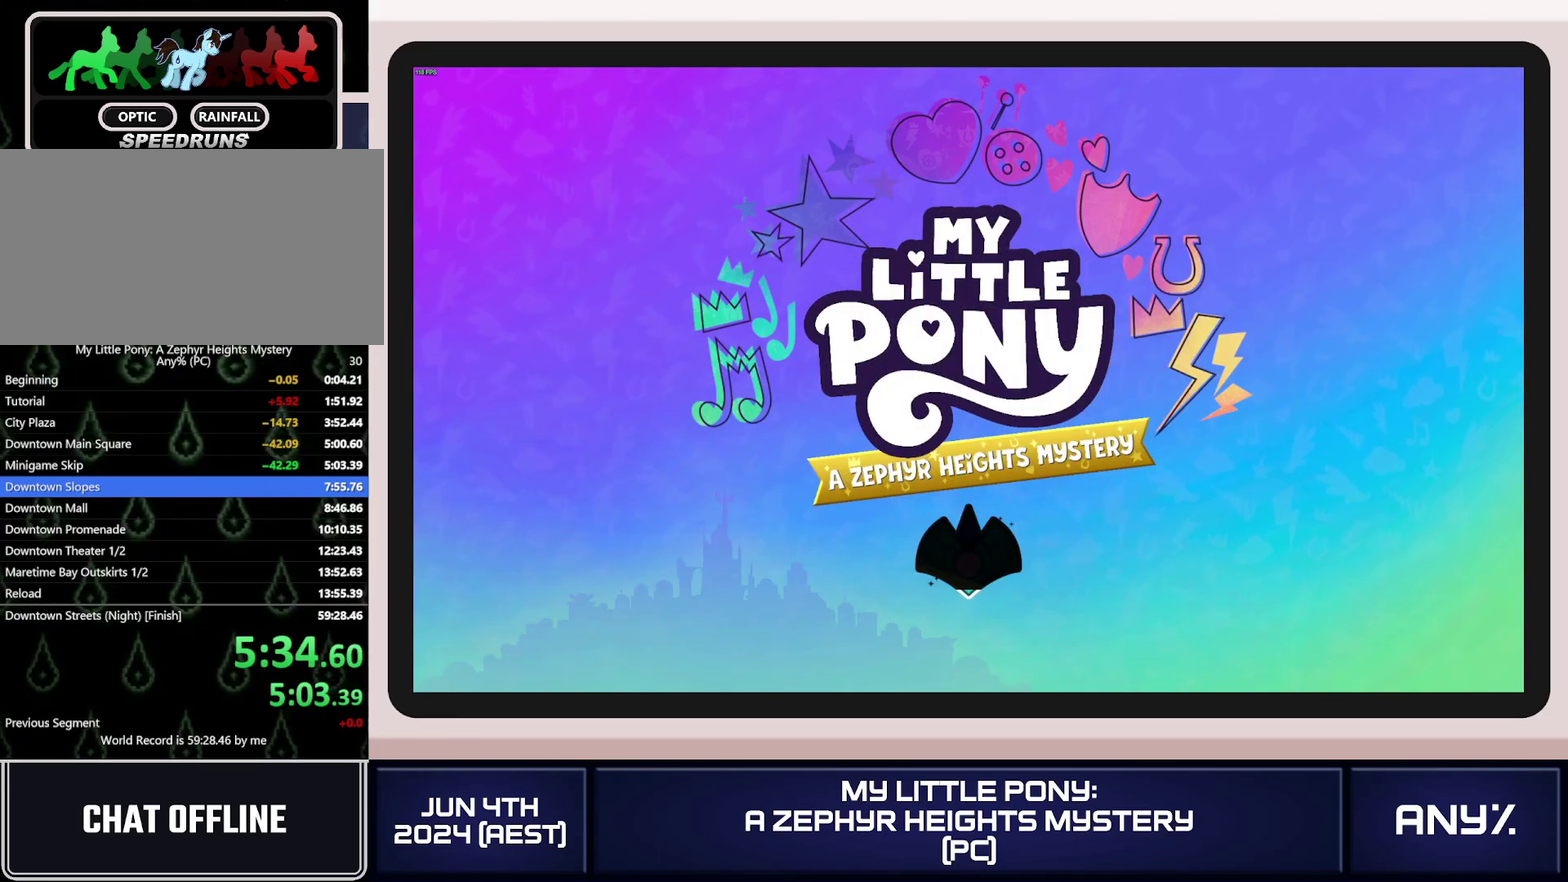
{"buttons": [], "left_stick": "up", "right_stick": "center", "events": []}
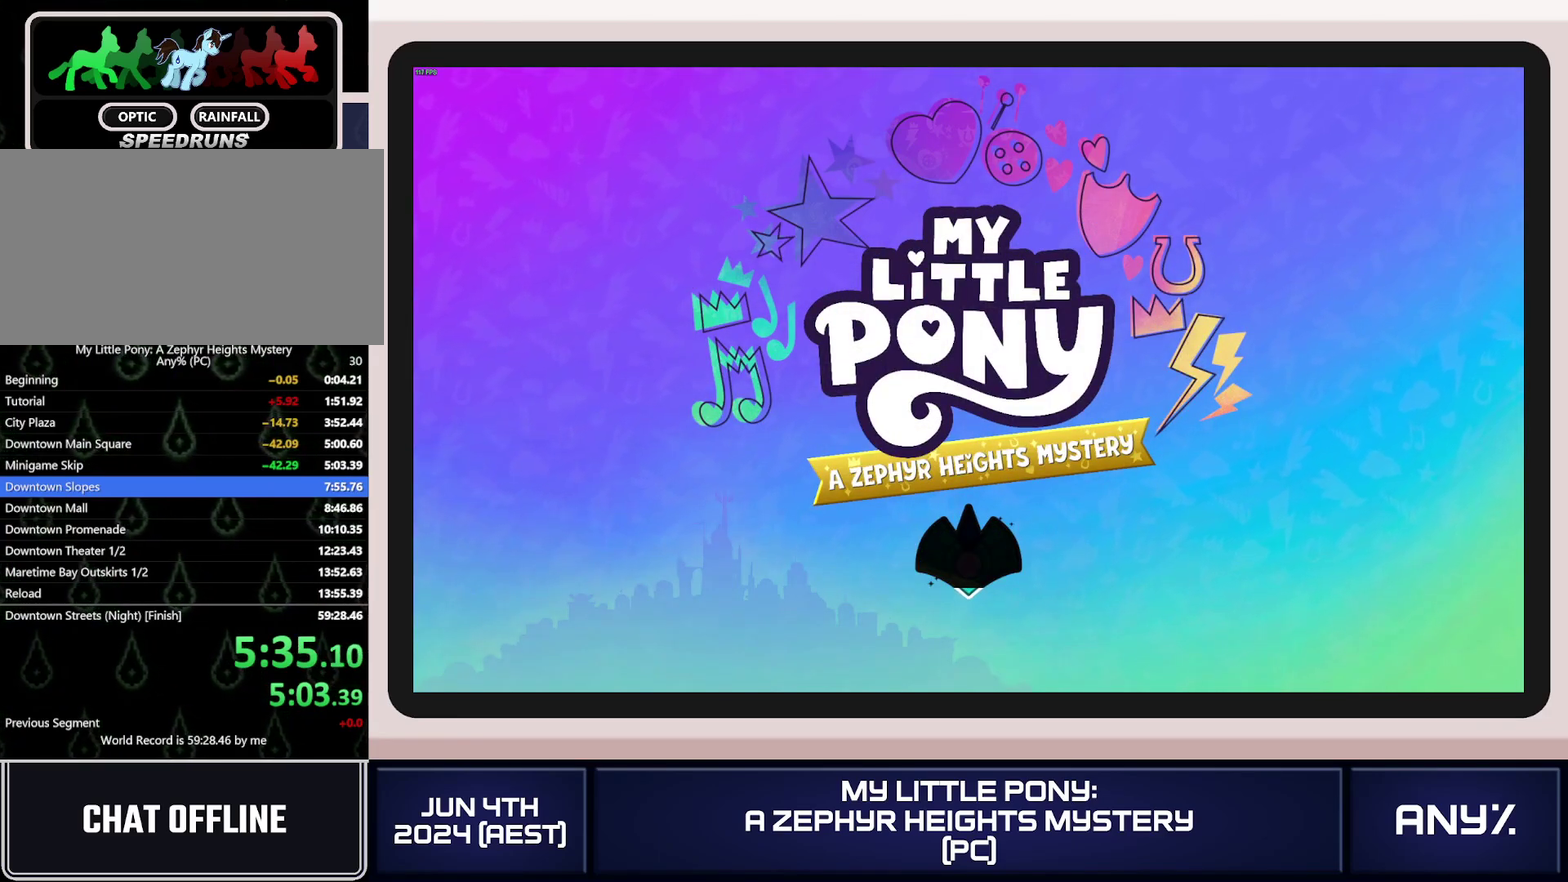
{"buttons": [], "left_stick": "up", "right_stick": "center", "events": []}
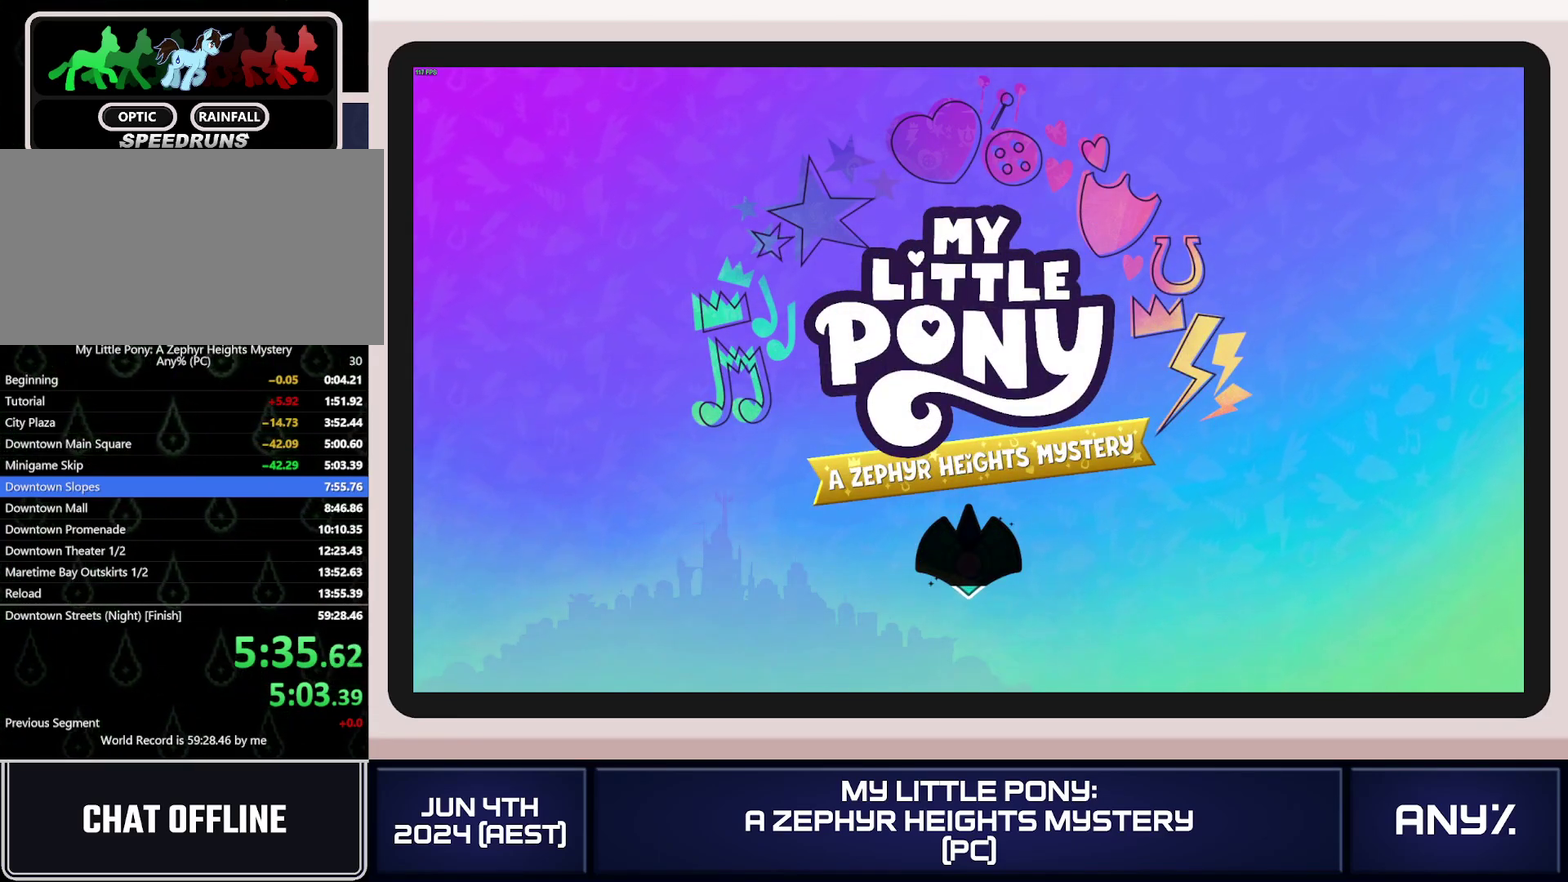
{"buttons": [], "left_stick": "up", "right_stick": "center", "events": []}
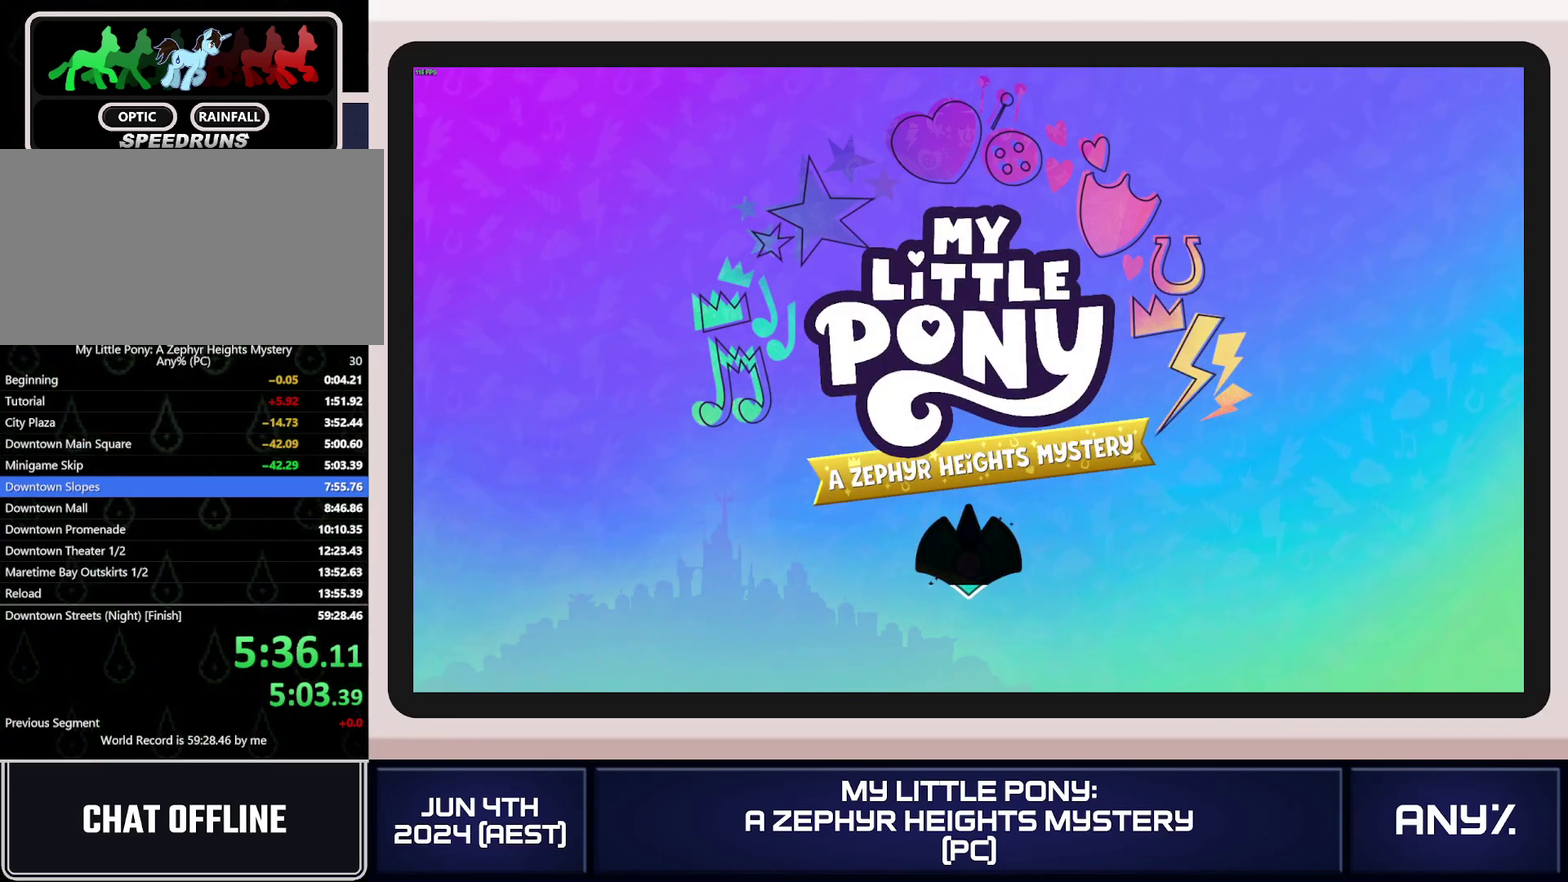
{"buttons": [], "left_stick": "up", "right_stick": "center", "events": []}
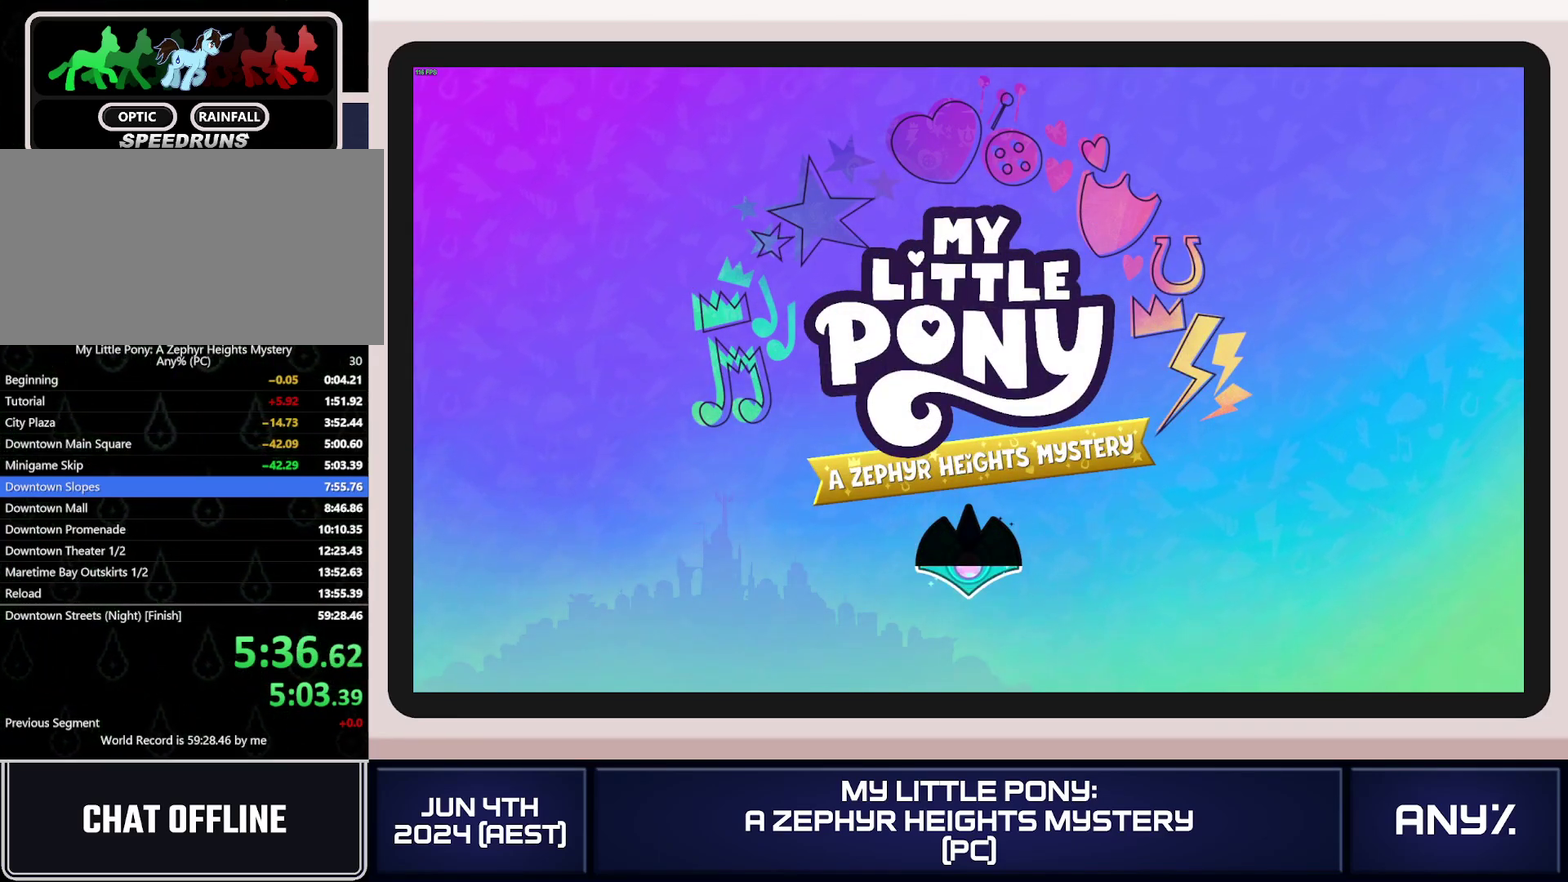
{"buttons": [], "left_stick": "up", "right_stick": "center", "events": []}
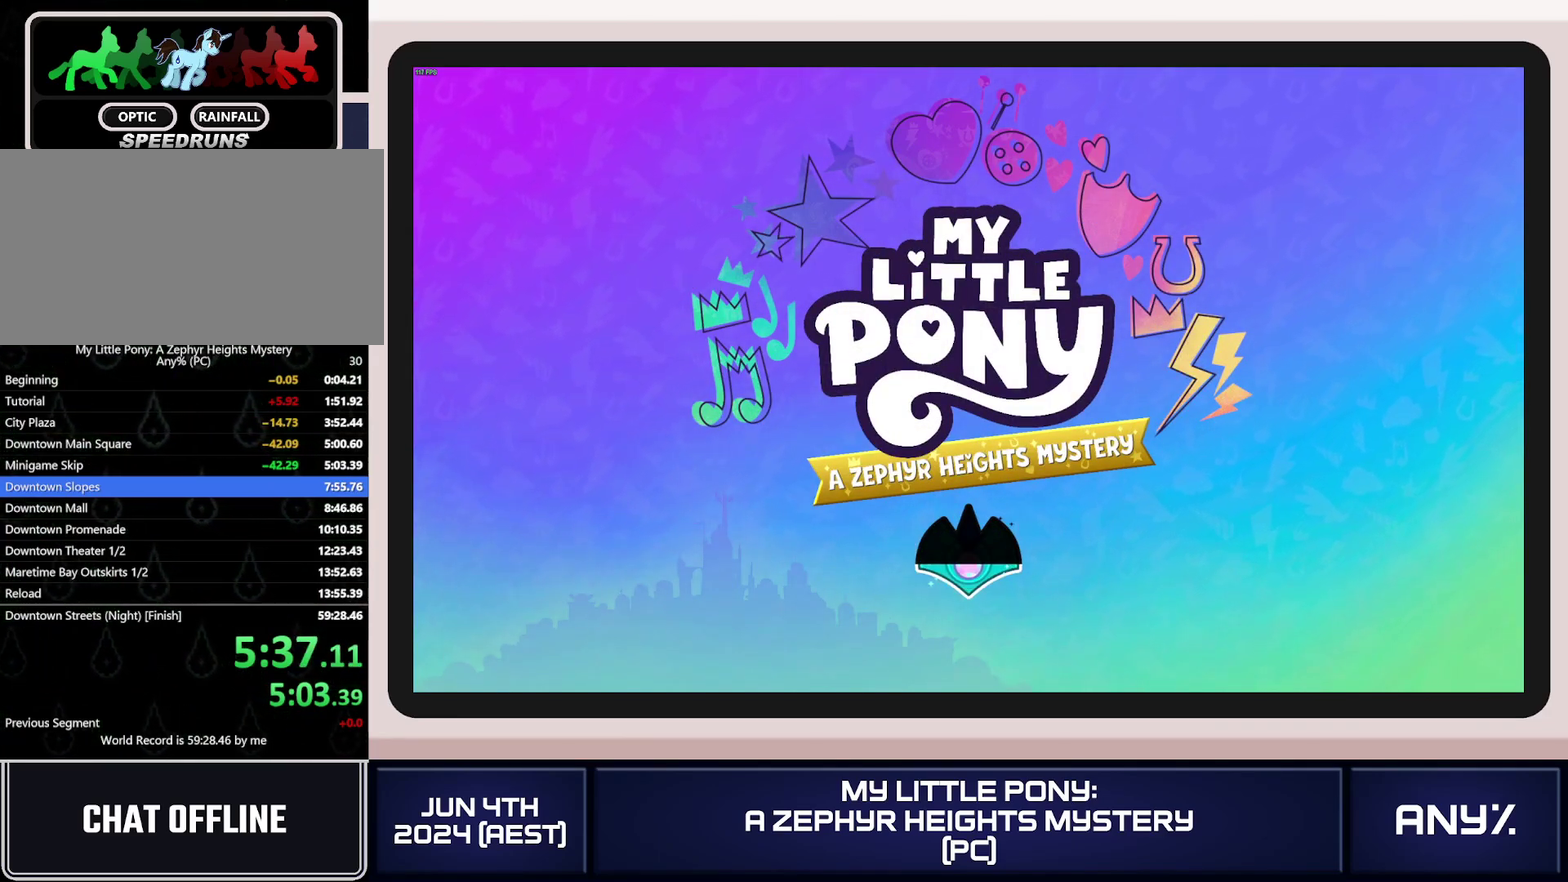
{"buttons": [], "left_stick": "up", "right_stick": "center", "events": []}
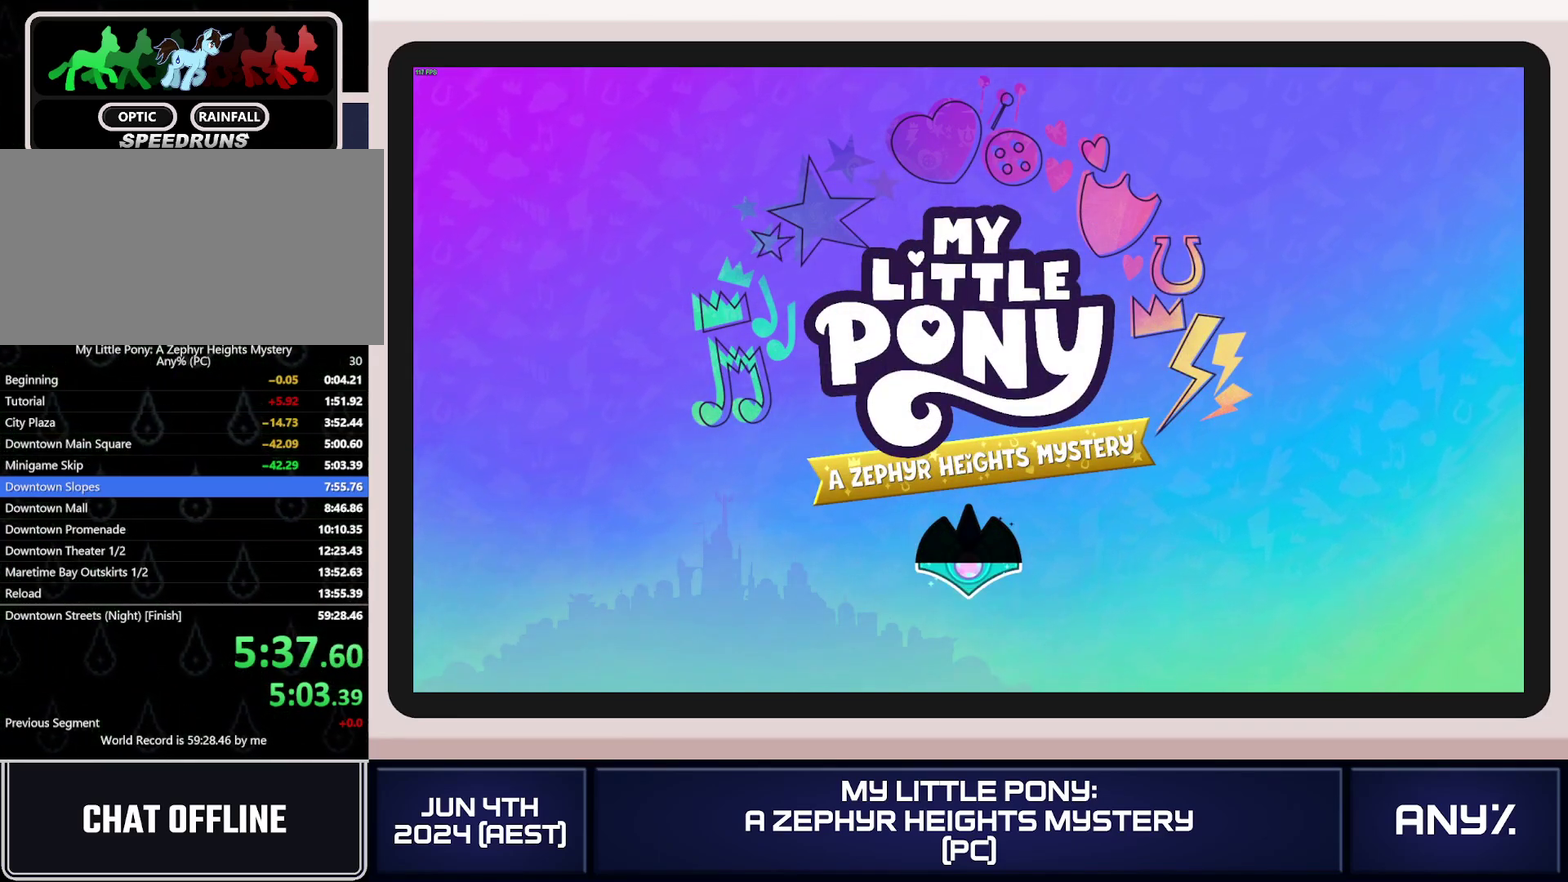
{"buttons": [], "left_stick": "up", "right_stick": "center", "events": []}
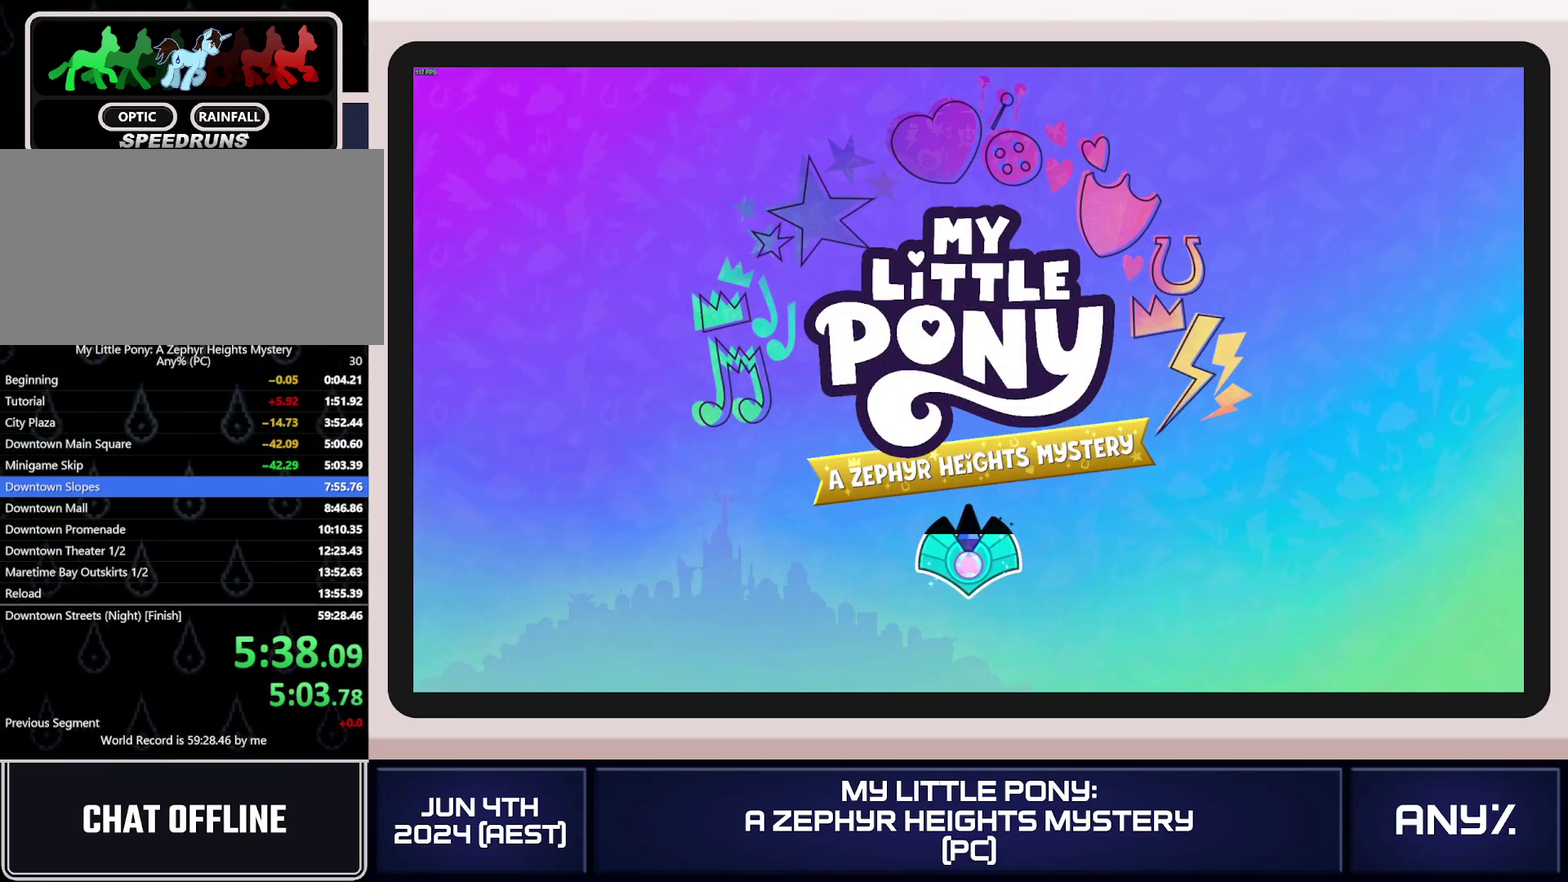
{"buttons": [], "left_stick": "up", "right_stick": "center", "events": []}
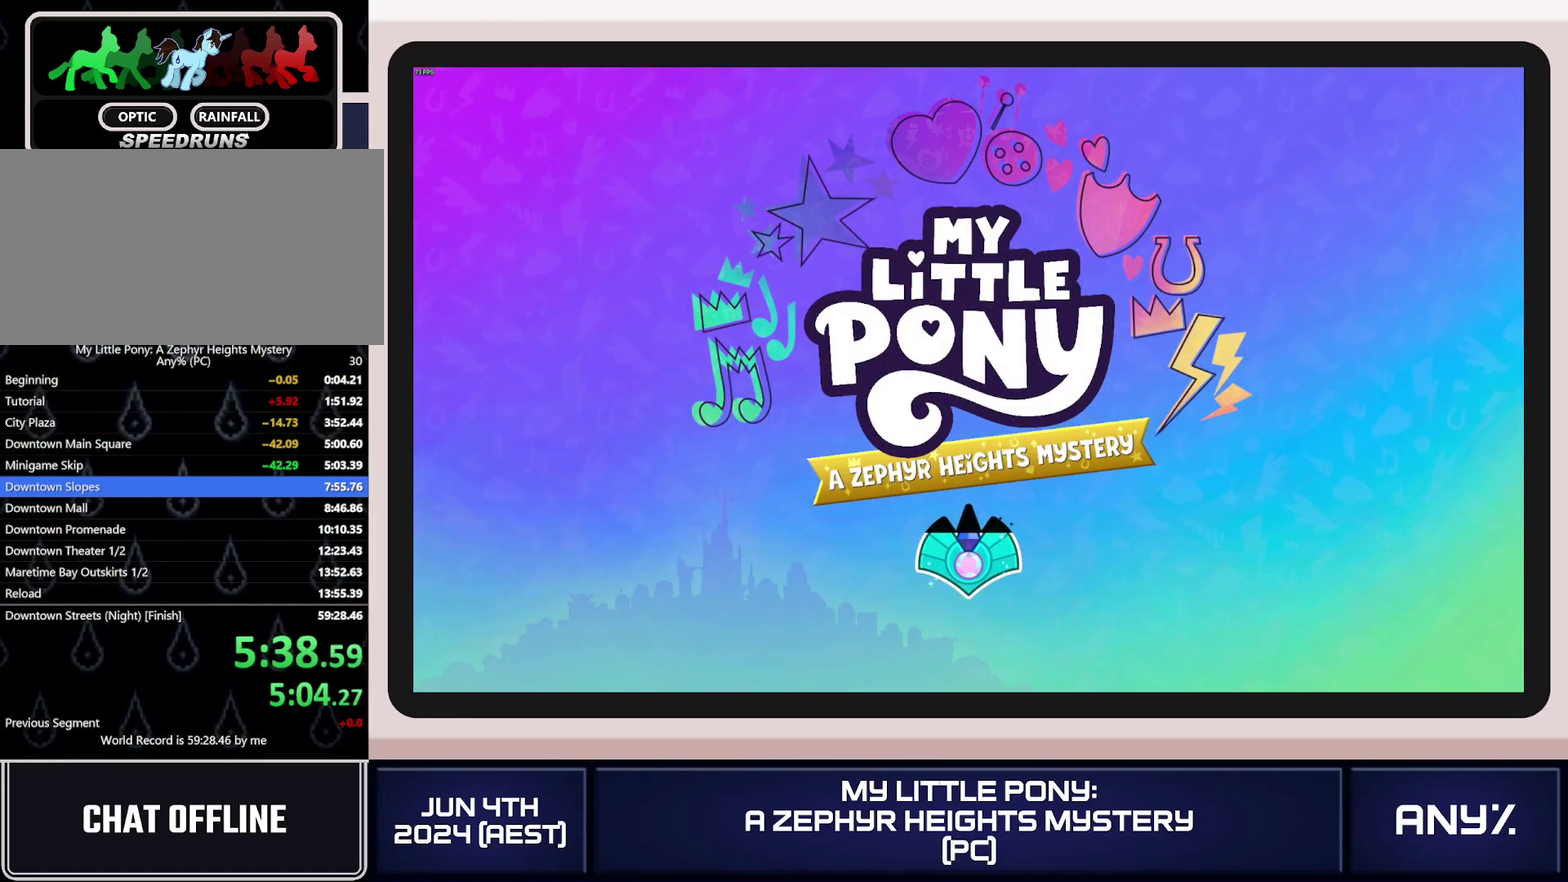
{"buttons": [], "left_stick": "up", "right_stick": "center", "events": []}
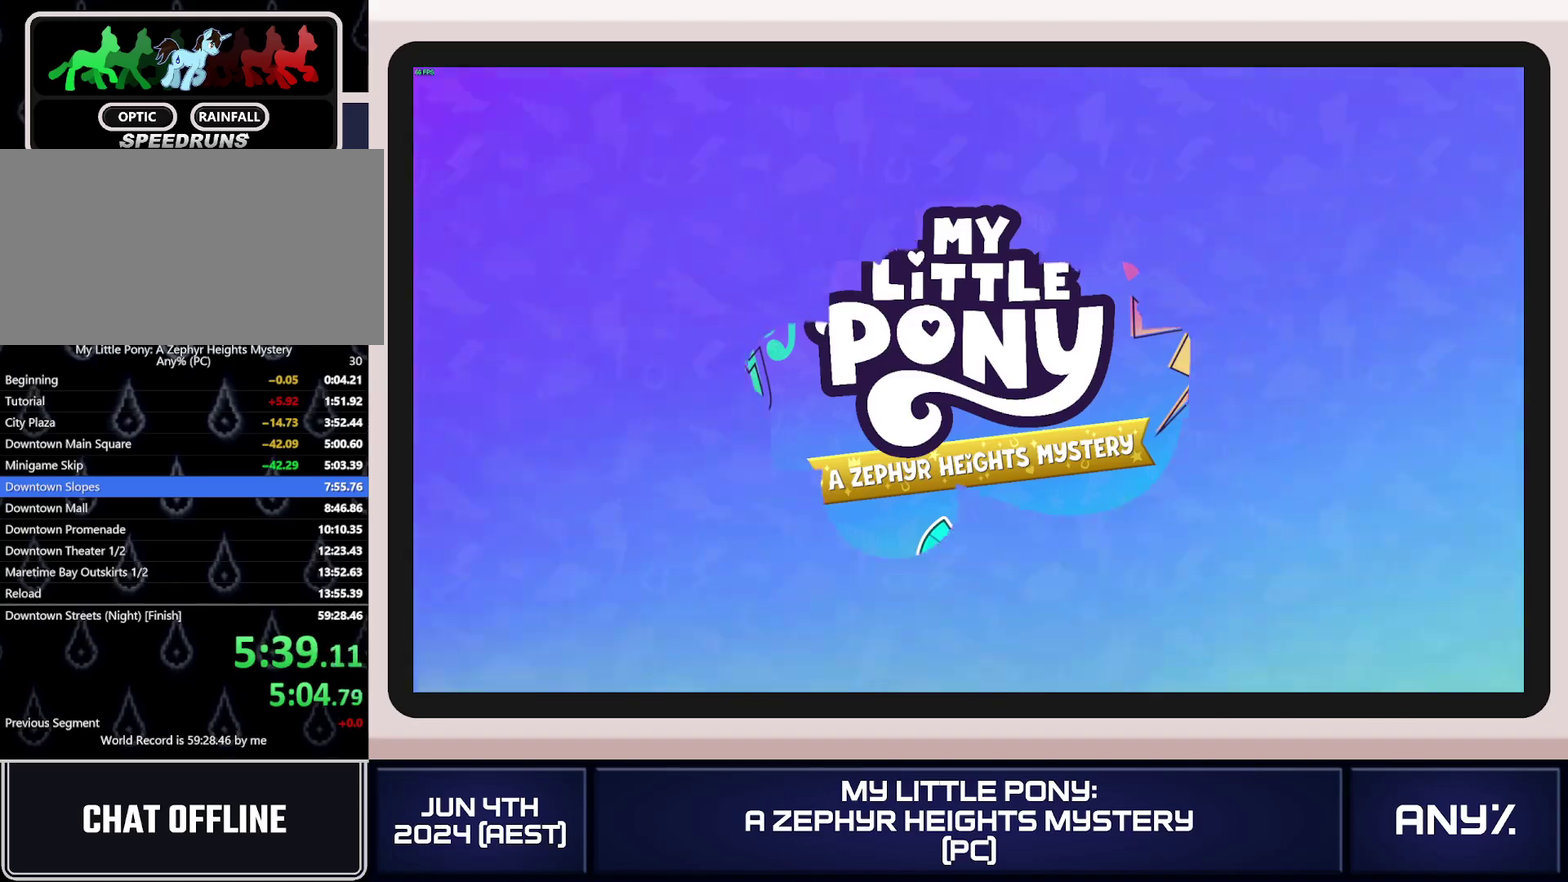
{"buttons": ["X"], "left_stick": "up", "right_stick": "center", "events": [[33, "L1", "down"], [150, "L1", "up"], [167, "X", "down"]]}
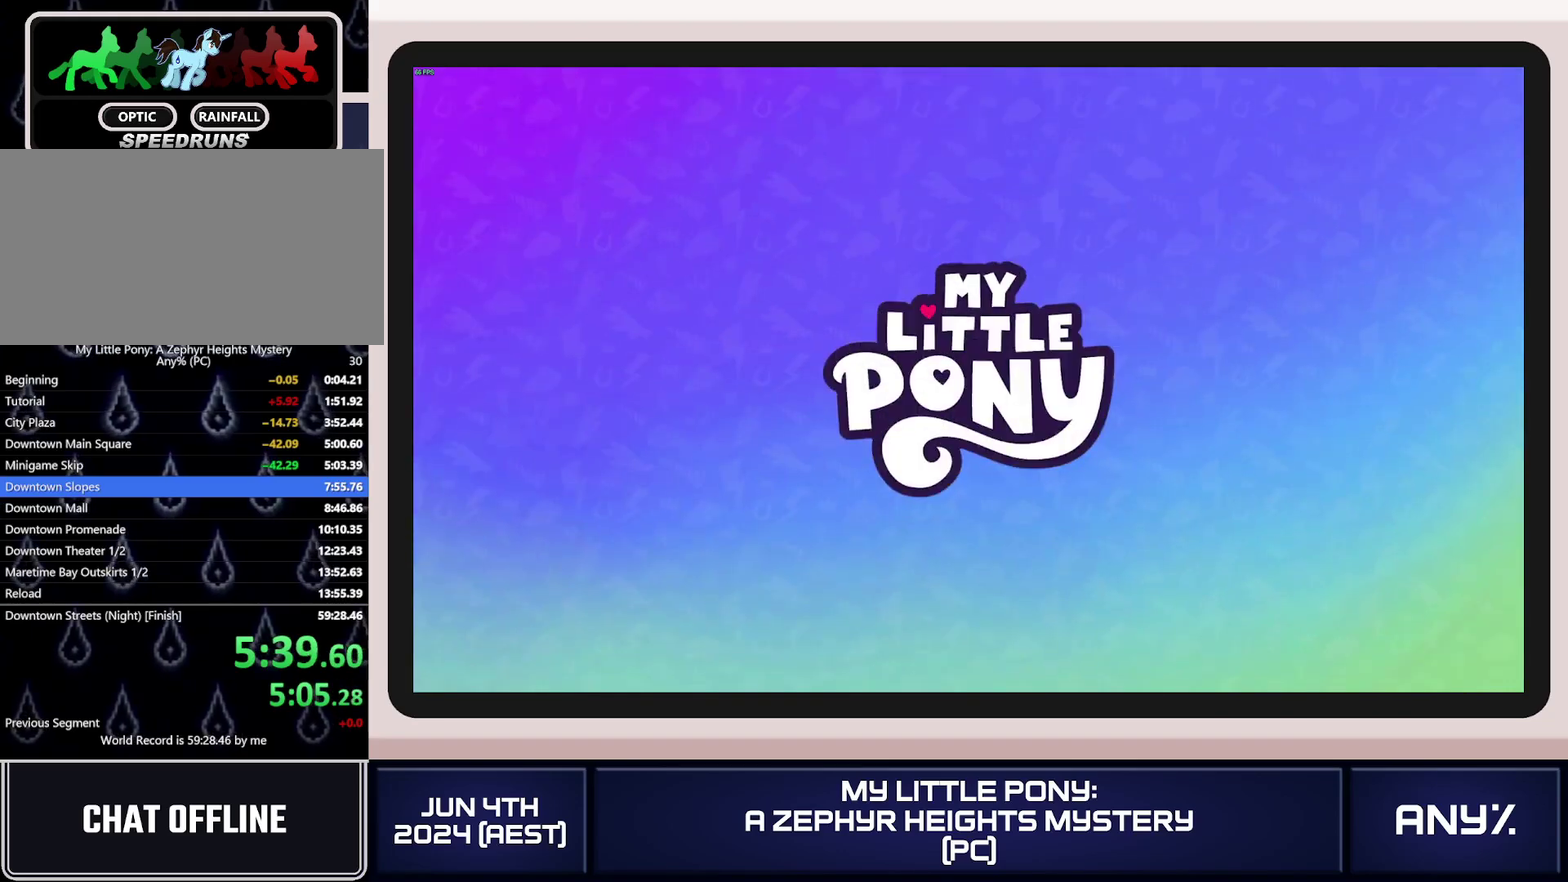
{"buttons": ["X"], "left_stick": "up", "right_stick": "center", "events": []}
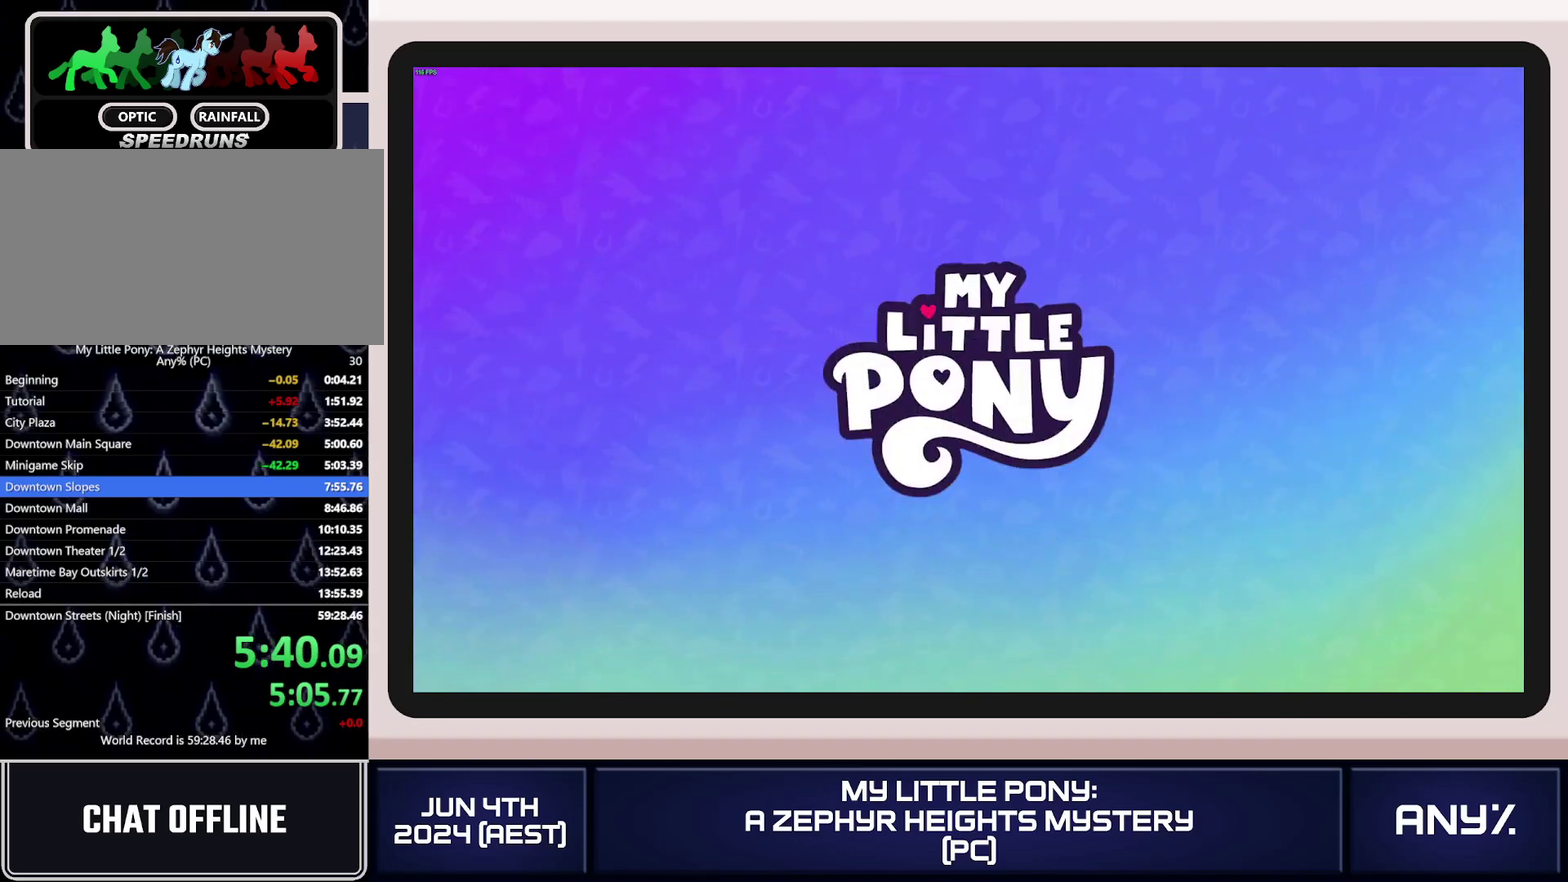
{"buttons": ["X"], "left_stick": "up", "right_stick": "center", "events": []}
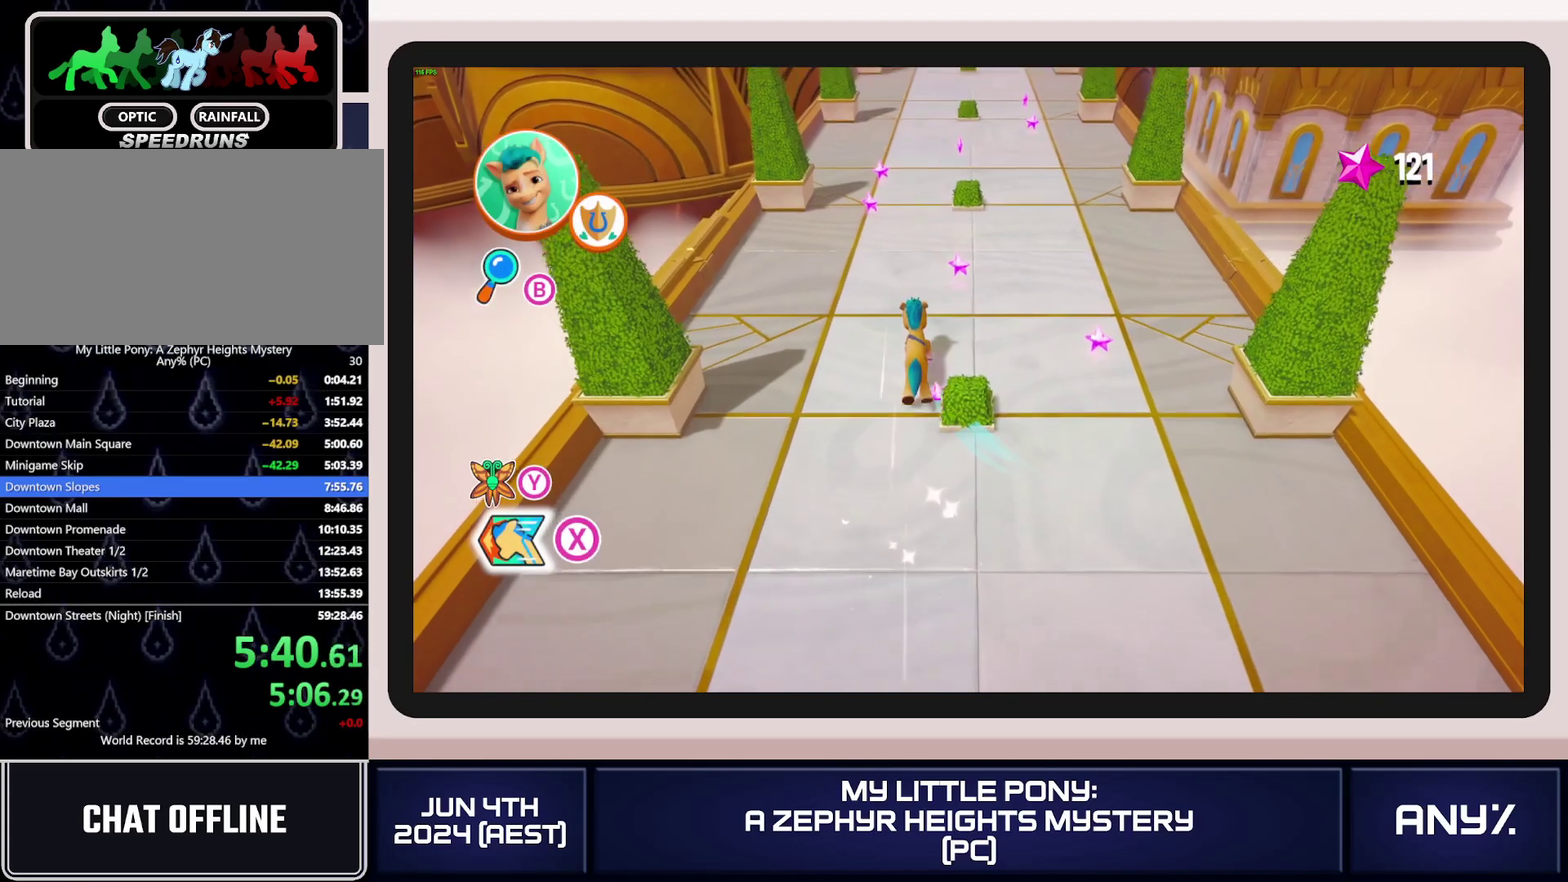
{"buttons": ["X"], "left_stick": "up", "right_stick": "center", "events": [[284, "A", "down"], [384, "A", "up"]]}
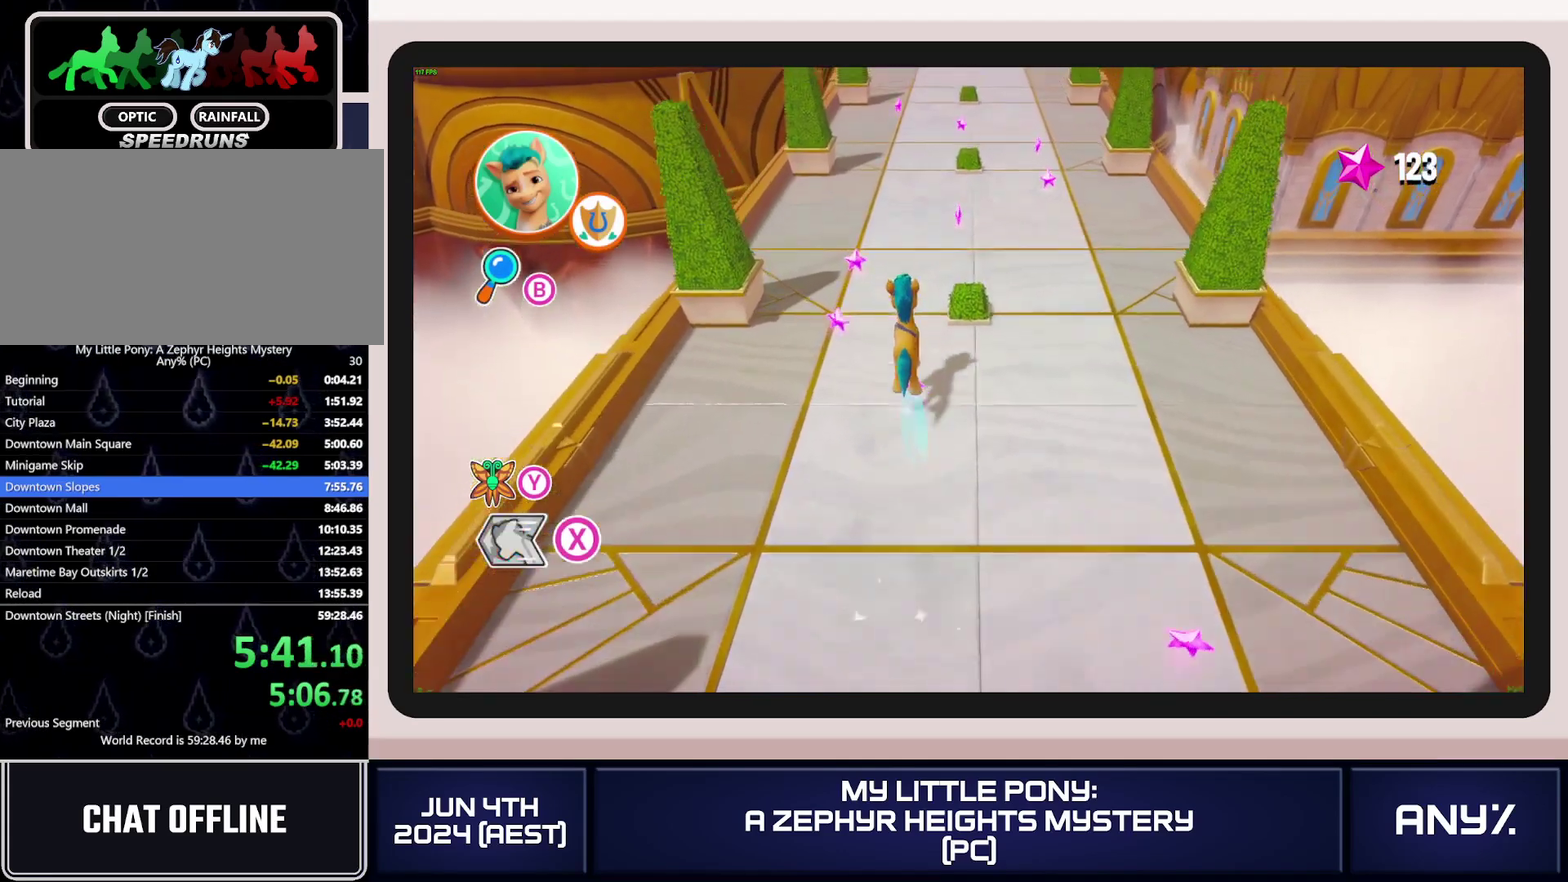
{"buttons": ["X"], "left_stick": "up", "right_stick": "center", "events": []}
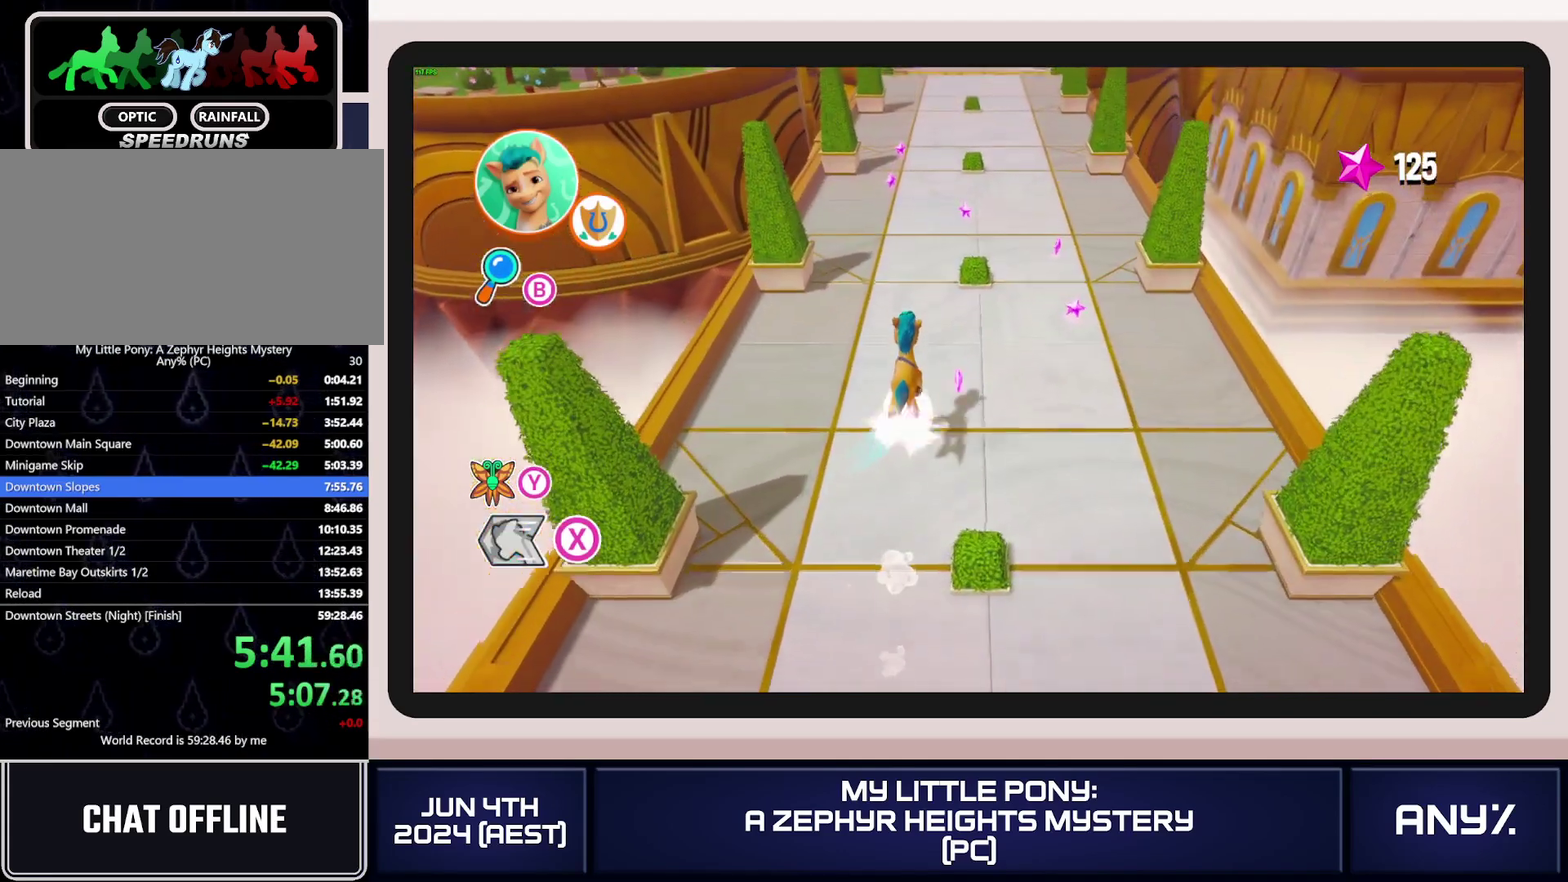
{"buttons": ["X"], "left_stick": "up", "right_stick": "center", "events": []}
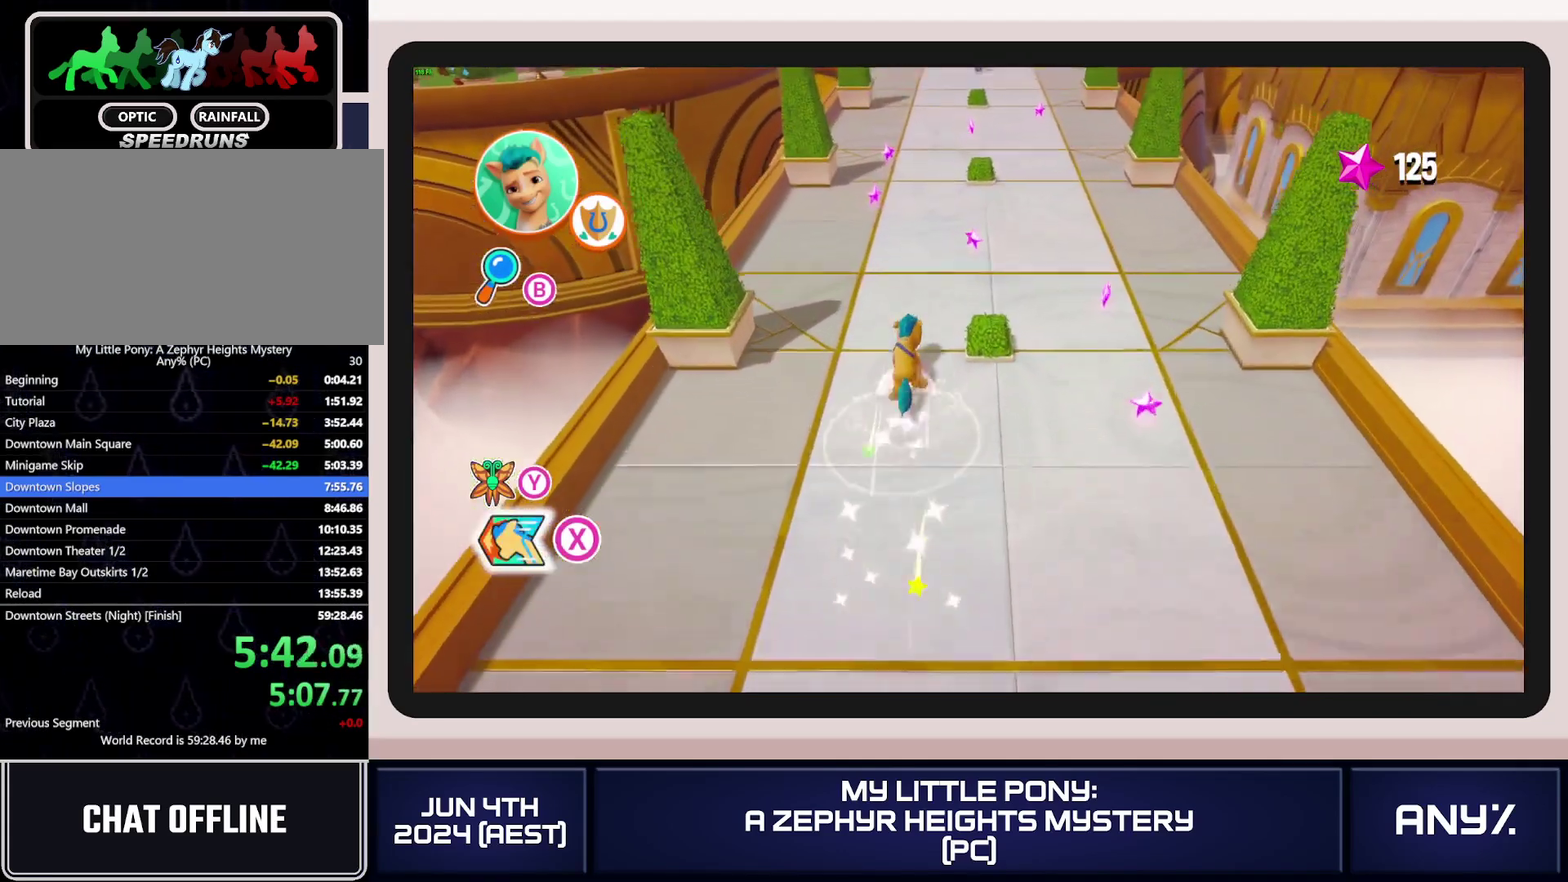
{"buttons": ["X"], "left_stick": "up", "right_stick": "center", "events": []}
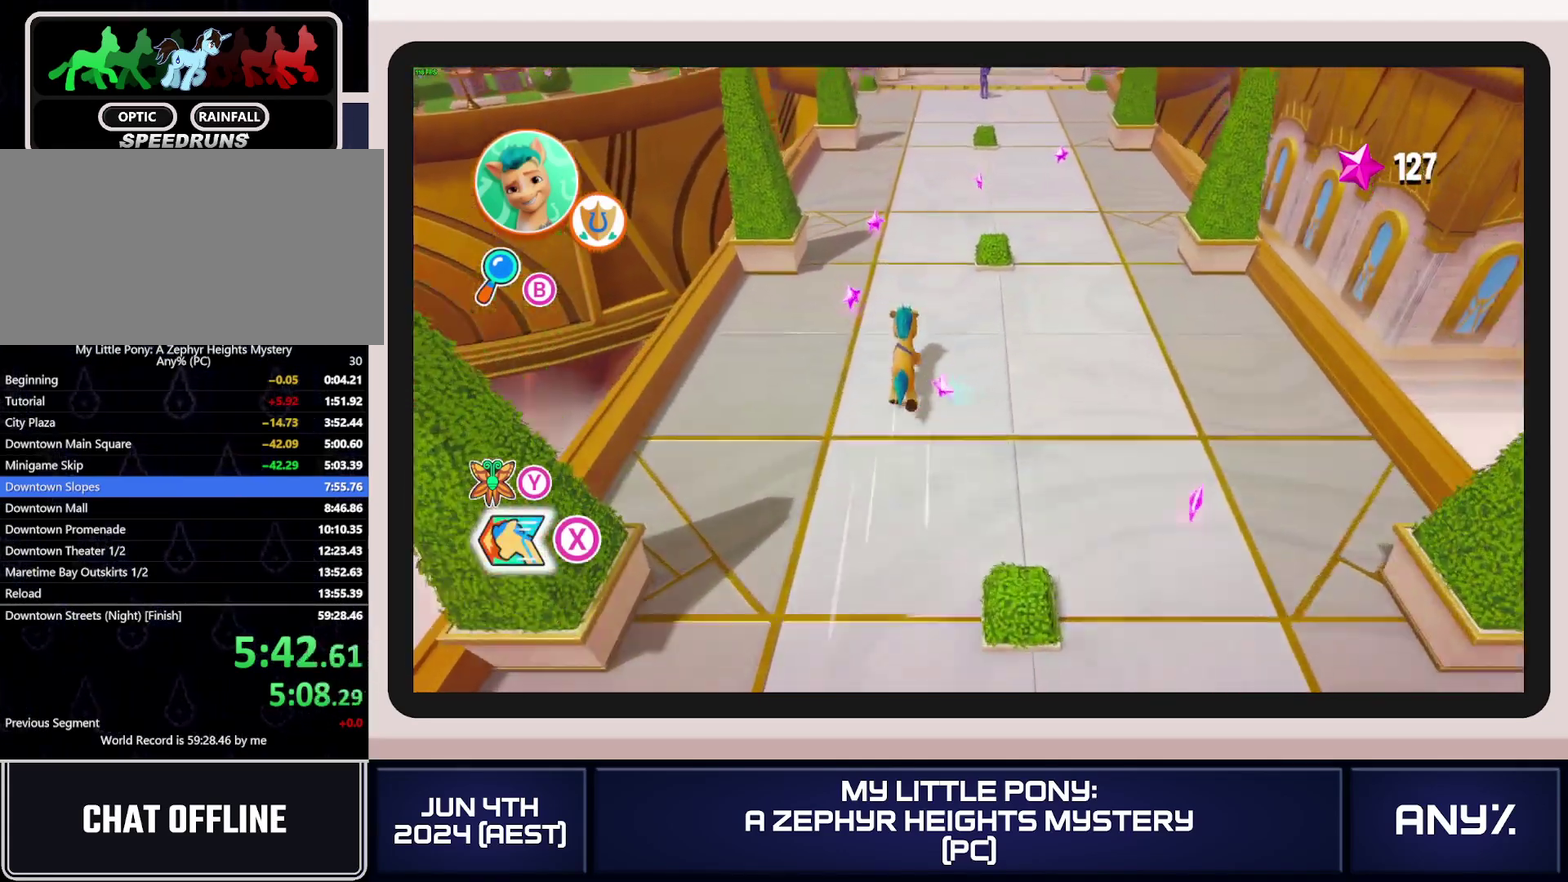
{"buttons": ["X"], "left_stick": "up", "right_stick": "center", "events": [[217, "A", "down"], [317, "A", "up"]]}
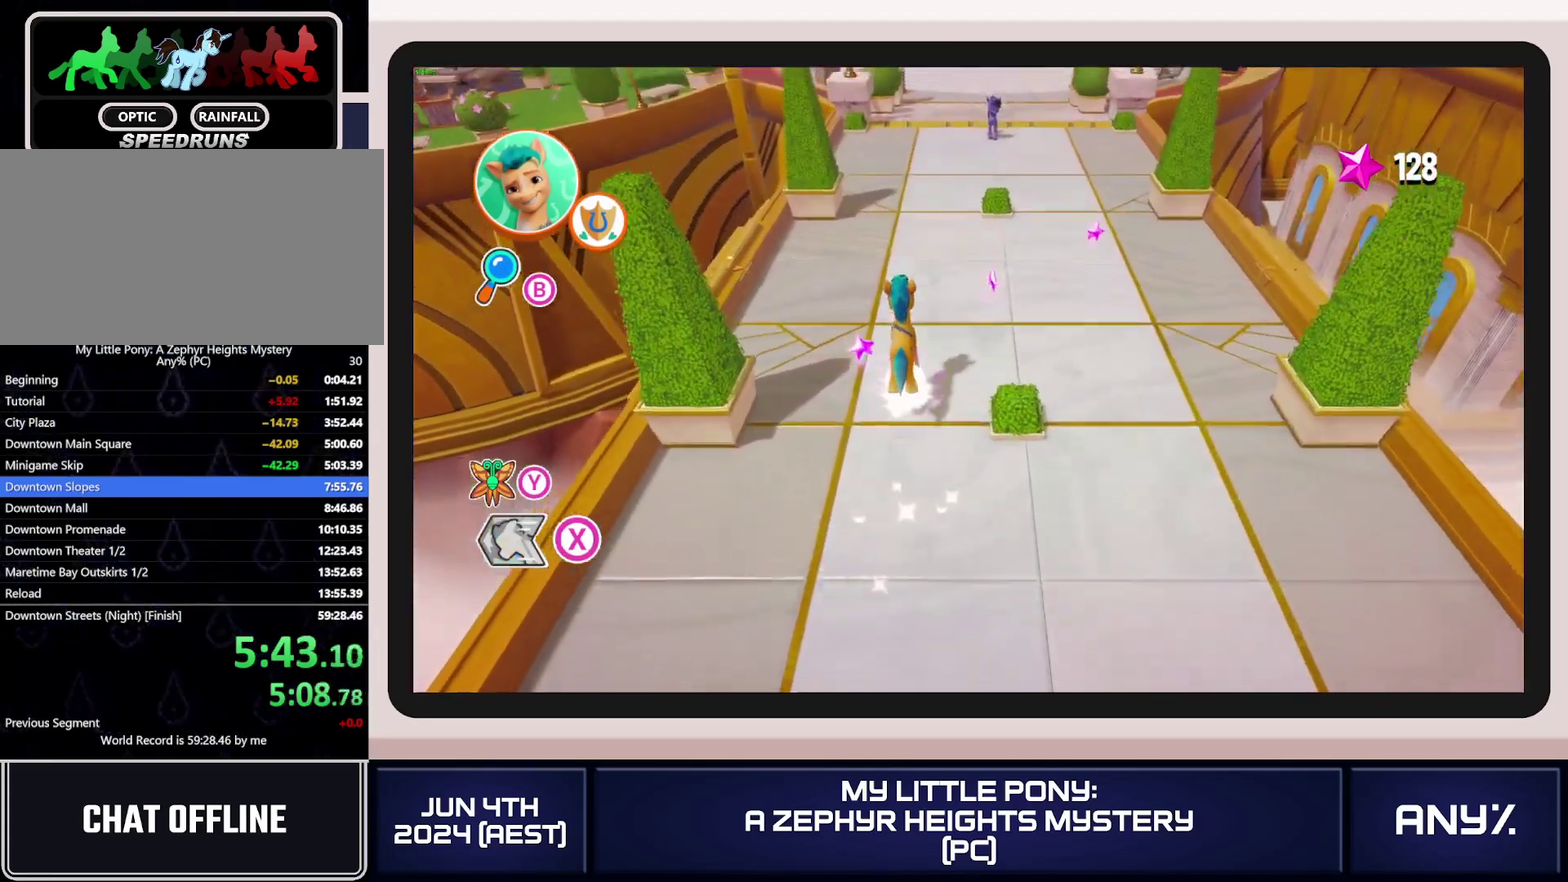
{"buttons": ["X"], "left_stick": "up", "right_stick": "center", "events": []}
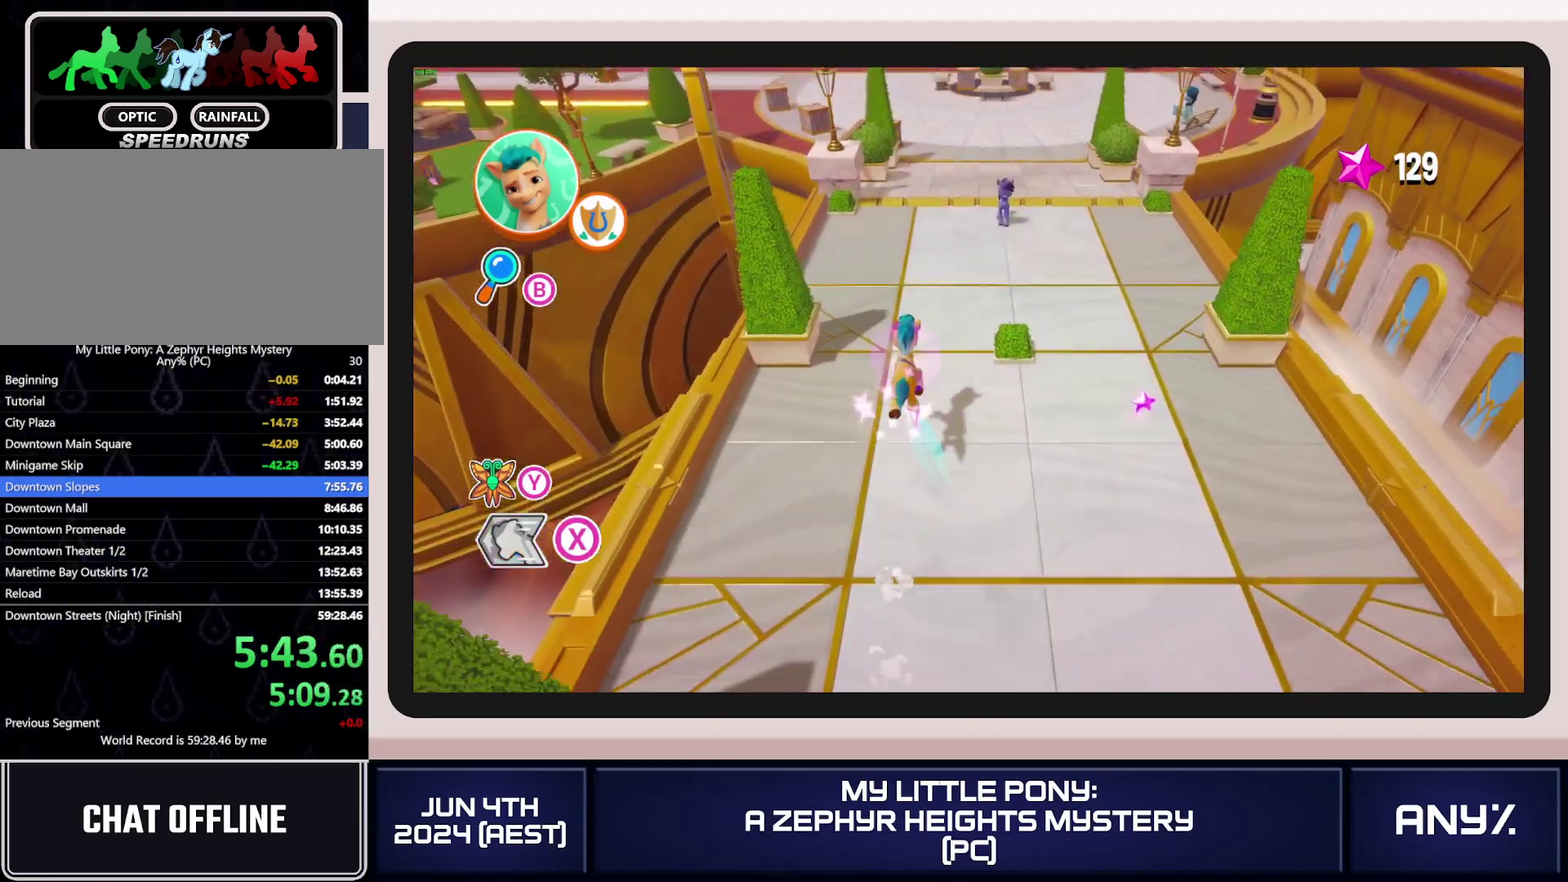
{"buttons": ["X"], "left_stick": "up", "right_stick": "center", "events": []}
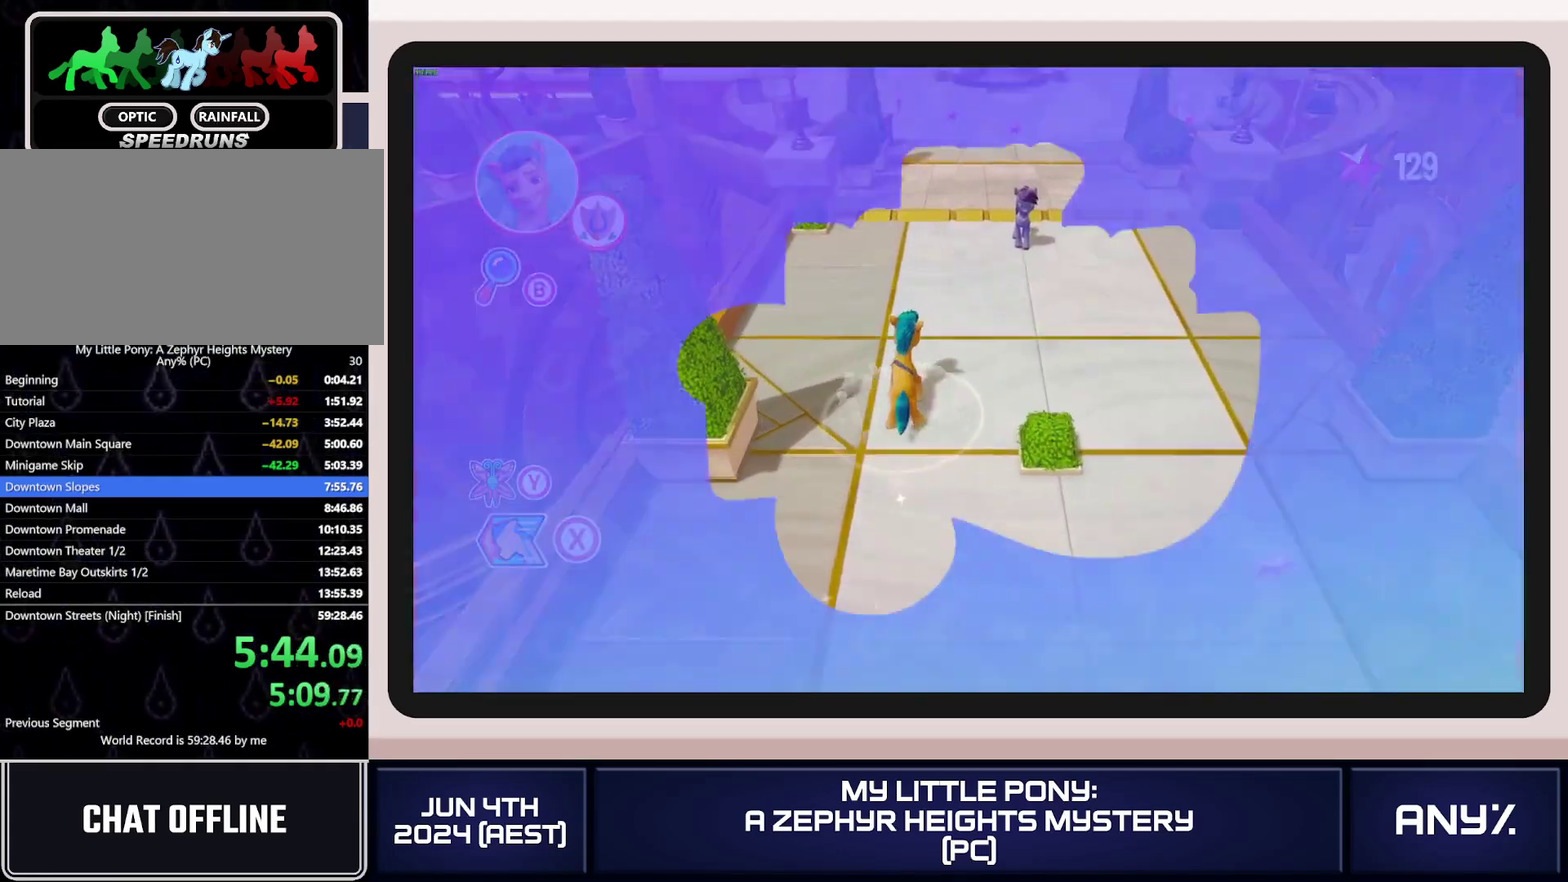
{"buttons": [], "left_stick": "center", "right_stick": "center"}
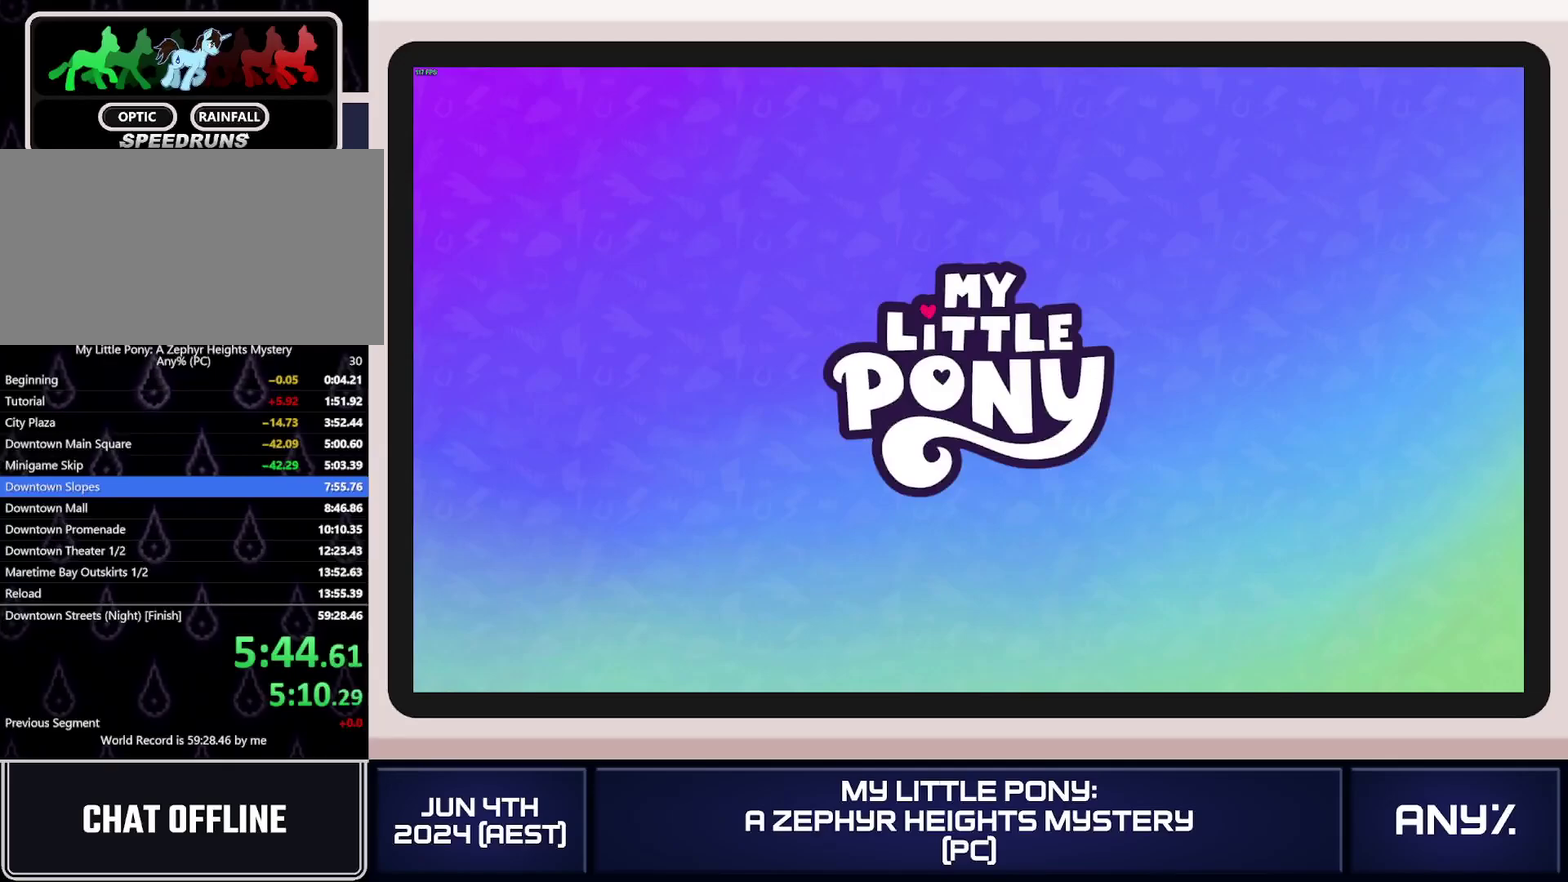
{"buttons": ["A"], "left_stick": "center", "right_stick": "center"}